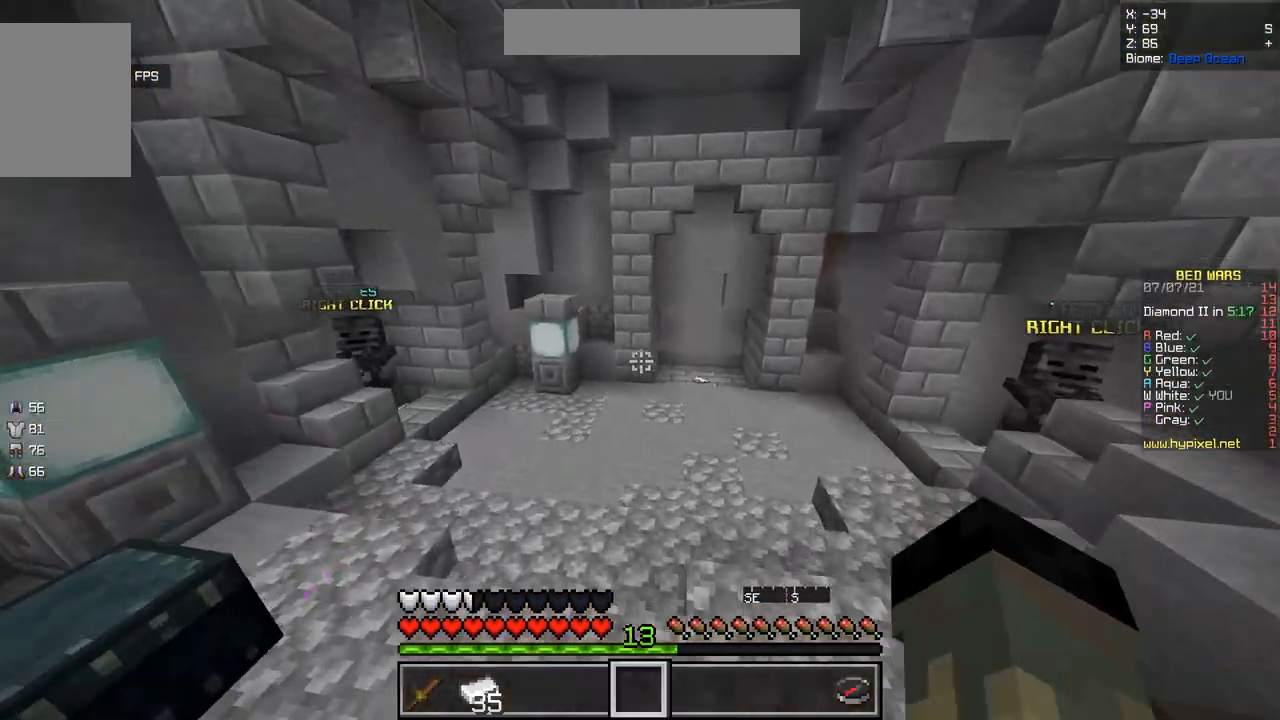
Gameplay with keyboard and mouse; each line is a JSON object with the keys and mouse buttons held at the frame after it. "events" lists presses ("down") and releases ("up") of "d", "q", "s", "z", "mouse_left" and "mouse_right" between this image and that frame as [ms after this image, input, new state], when the widget could be followed in between. "mouse_left", "mouse_right" = the "left", "right" buttons of the "mouse" list. No other keys are recorded. Fast repeated clicks can show as one long hold. Mouse movement is not recorded.
{"keys": ["z"], "mouse": [], "events": []}
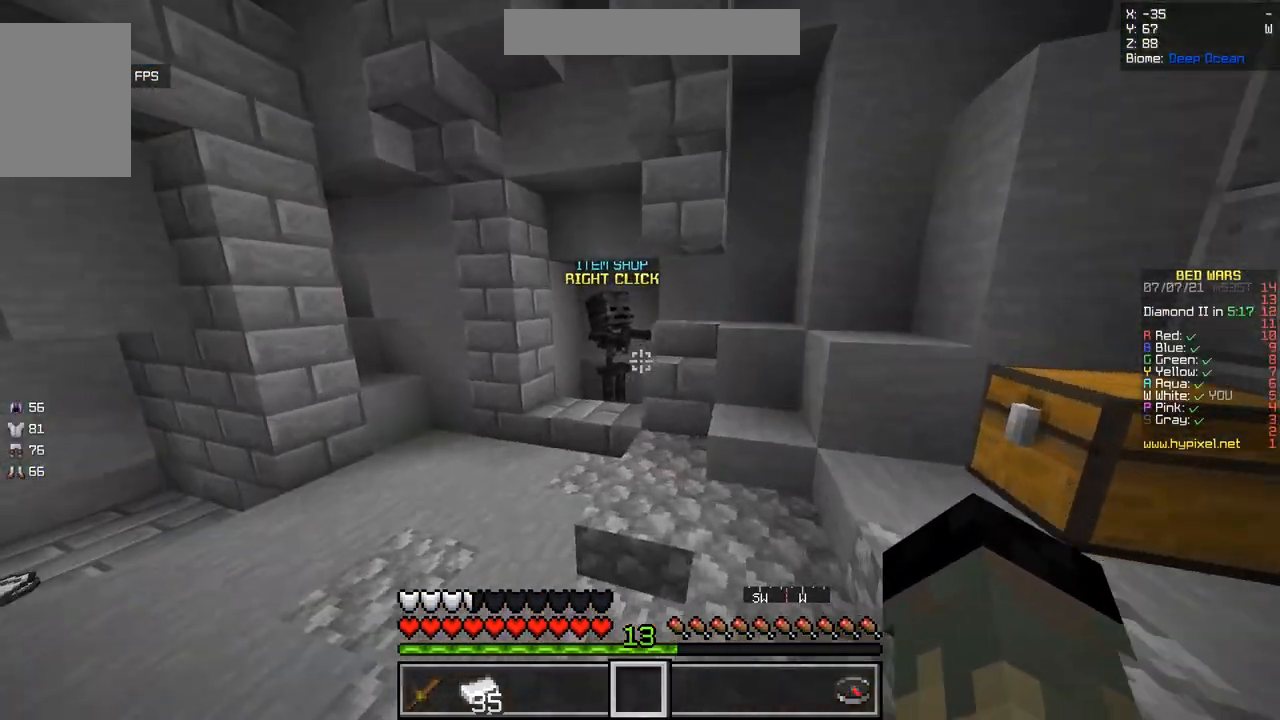
{"keys": ["z"], "mouse": [], "events": []}
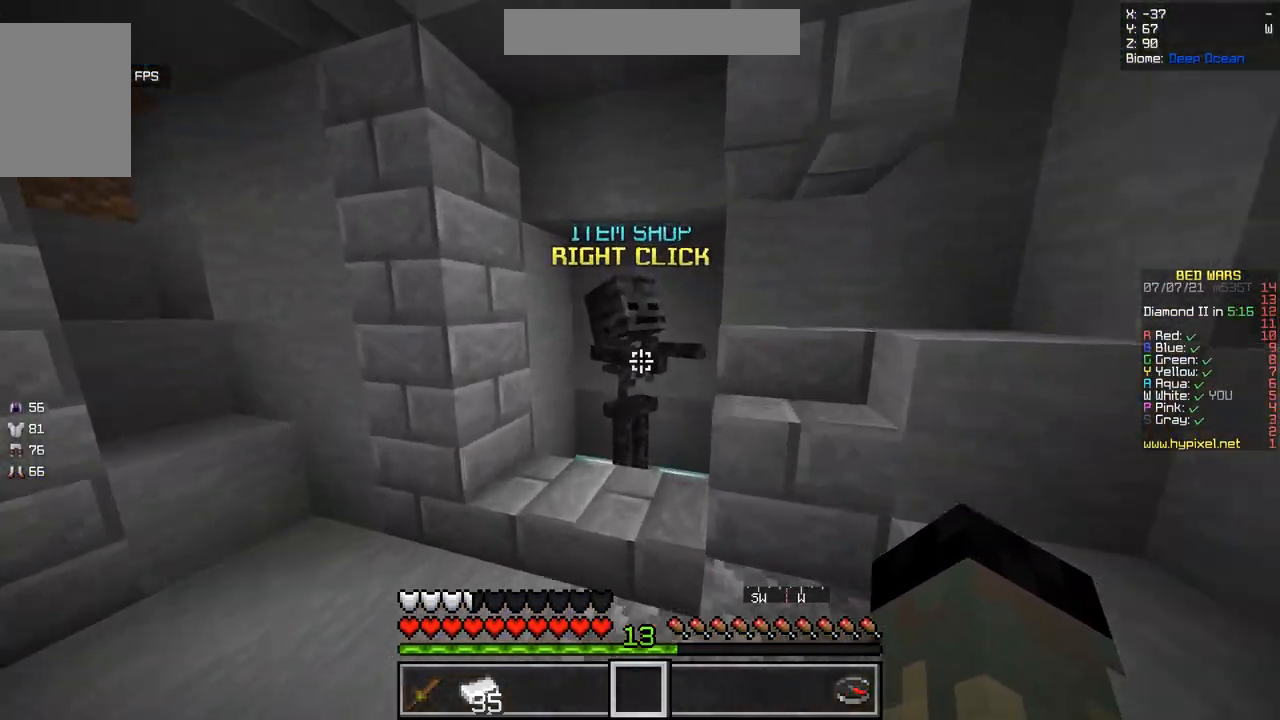
{"keys": [], "mouse": [], "events": [[101, "mouse_right", "down"], [234, "z", "up"], [267, "mouse_right", "up"]]}
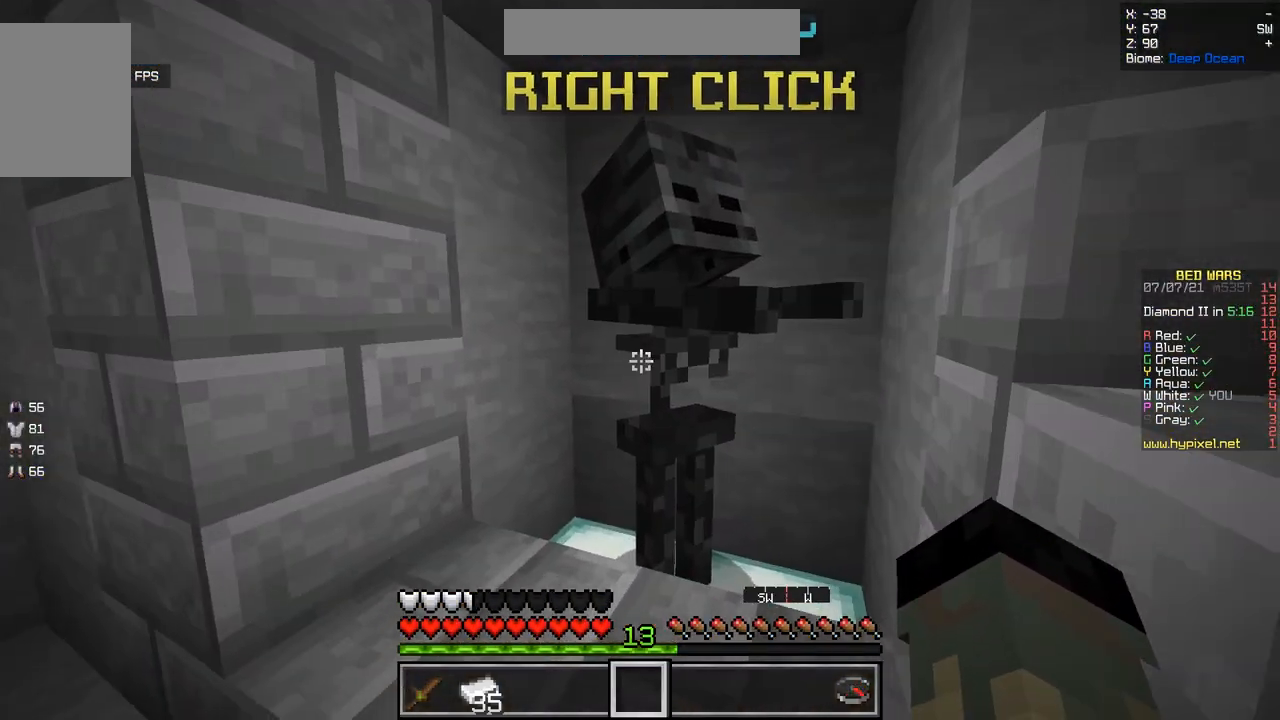
{"keys": [], "mouse": ["right"], "events": [[450, "mouse_right", "down"]]}
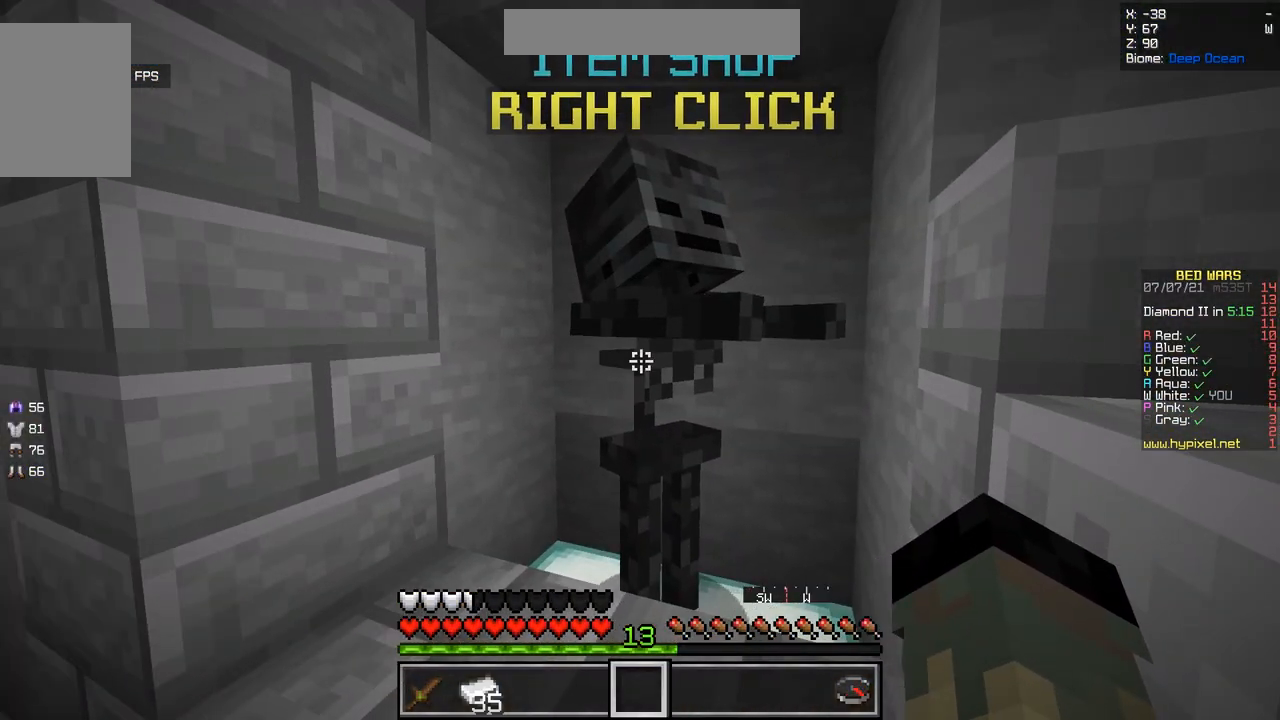
{"keys": [], "mouse": [], "events": [[67, "mouse_right", "up"]]}
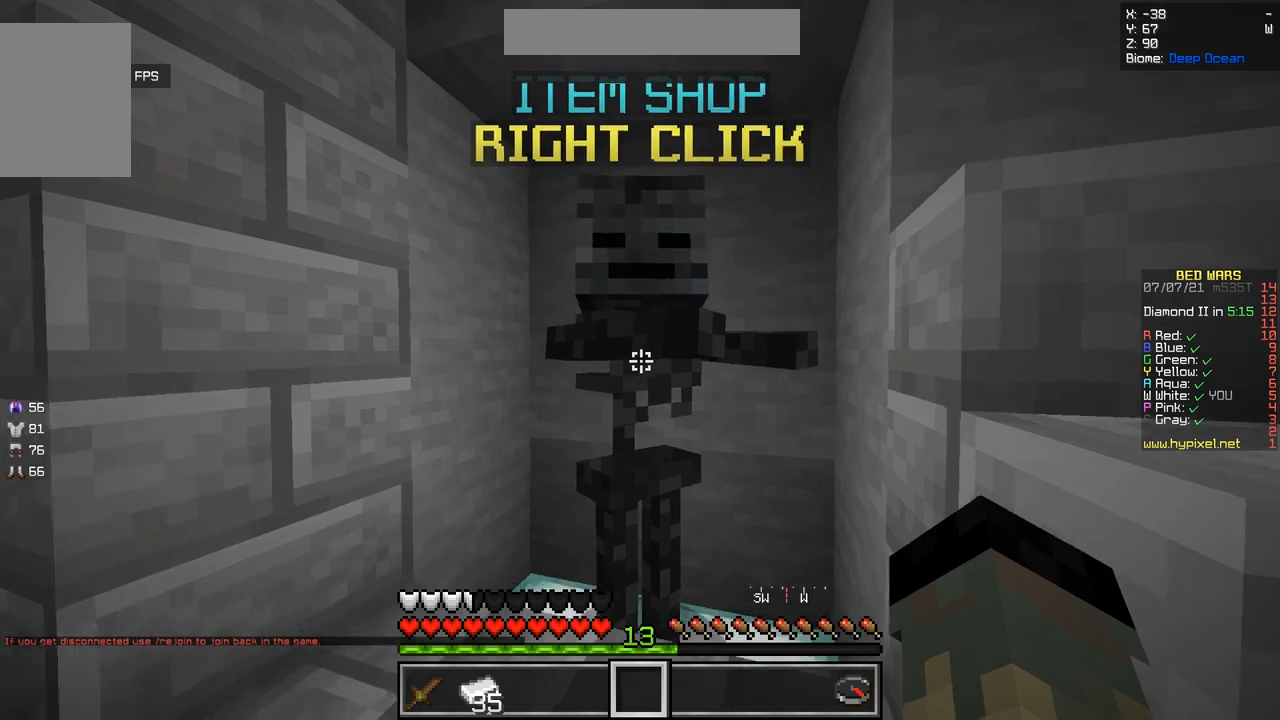
{"keys": [], "mouse": [], "events": [[133, "mouse_right", "down"], [317, "mouse_right", "up"]]}
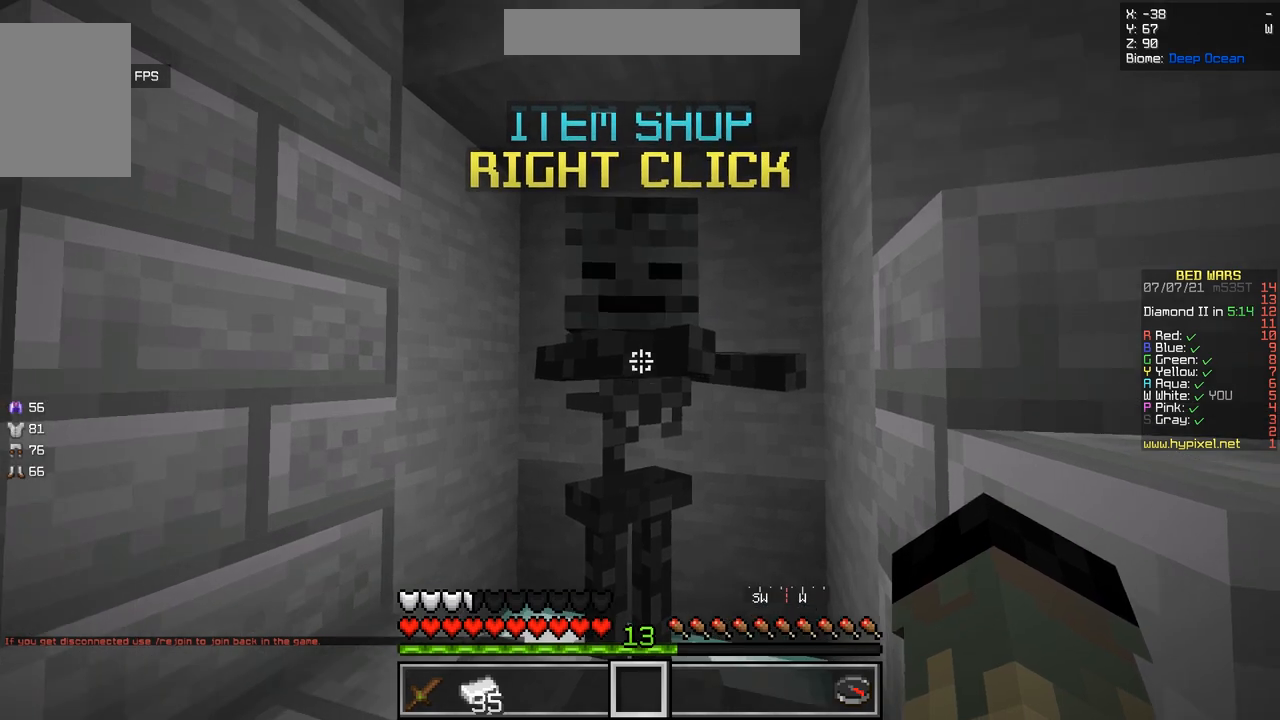
{"keys": [], "mouse": [], "events": [[284, "q", "down"], [301, "mouse_right", "down"], [418, "q", "up"], [451, "mouse_right", "up"]]}
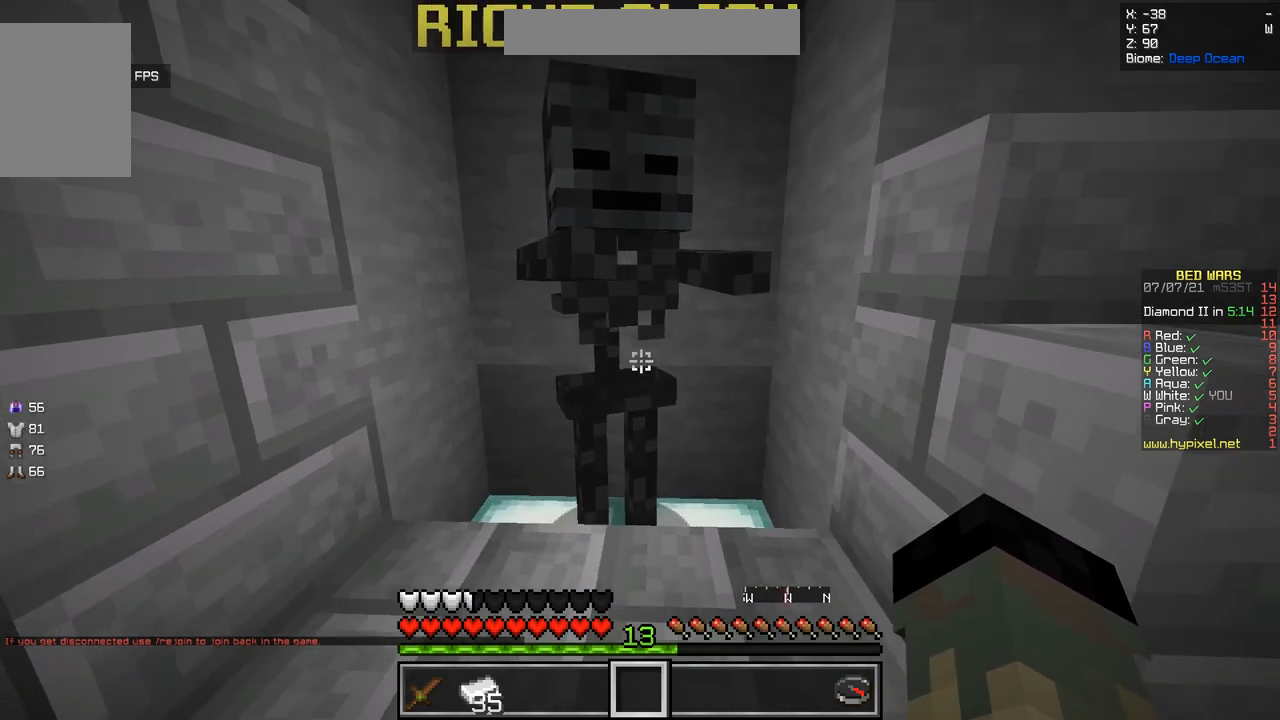
{"keys": [], "mouse": [], "events": []}
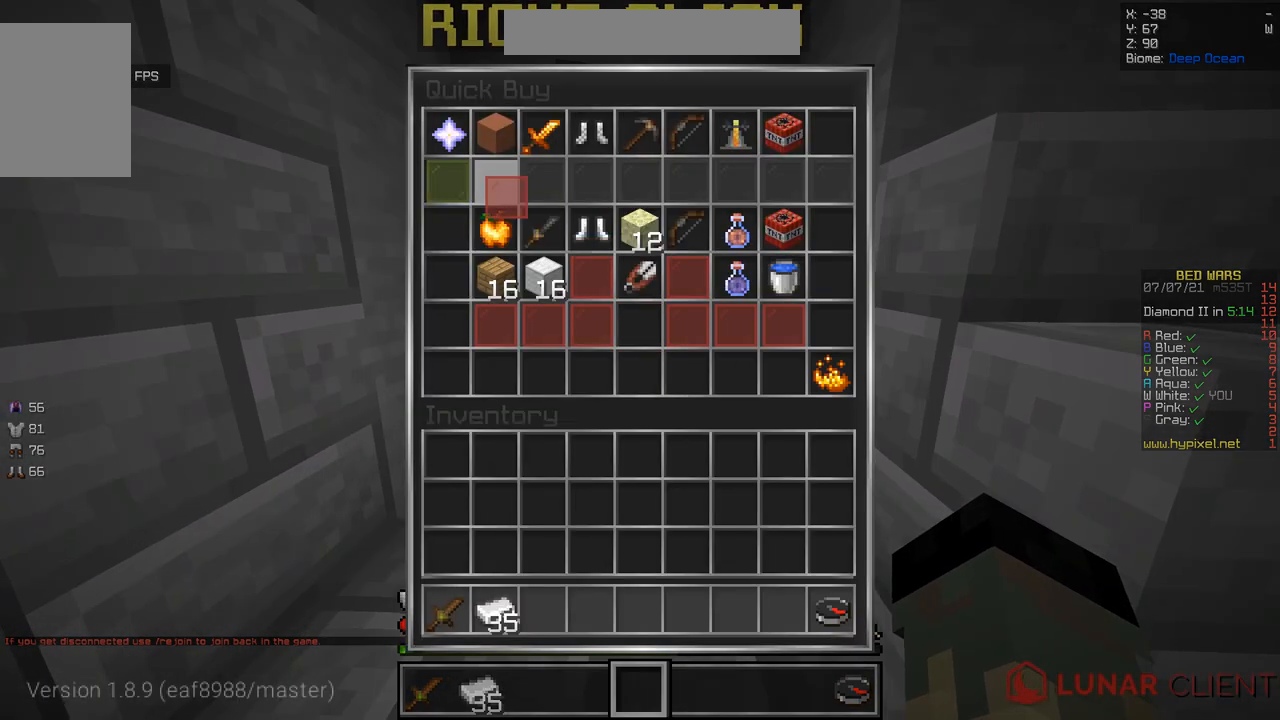
{"keys": [], "mouse": [], "events": []}
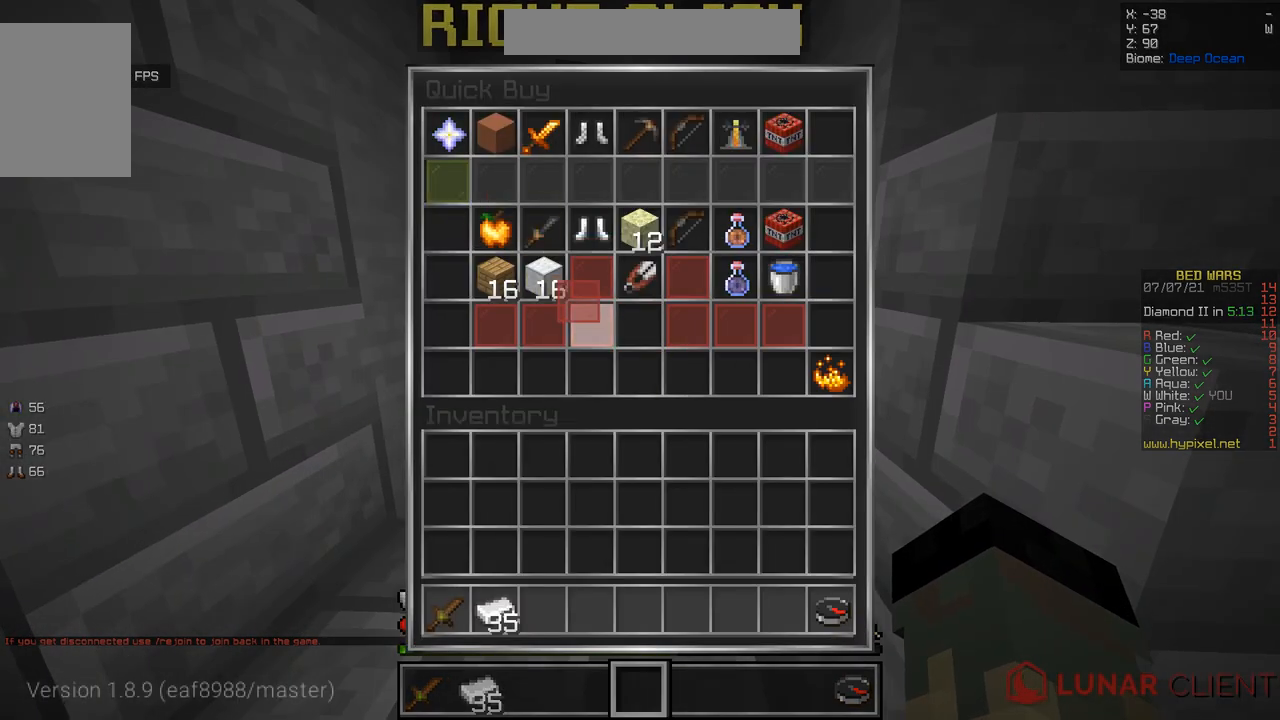
{"keys": [], "mouse": [], "events": []}
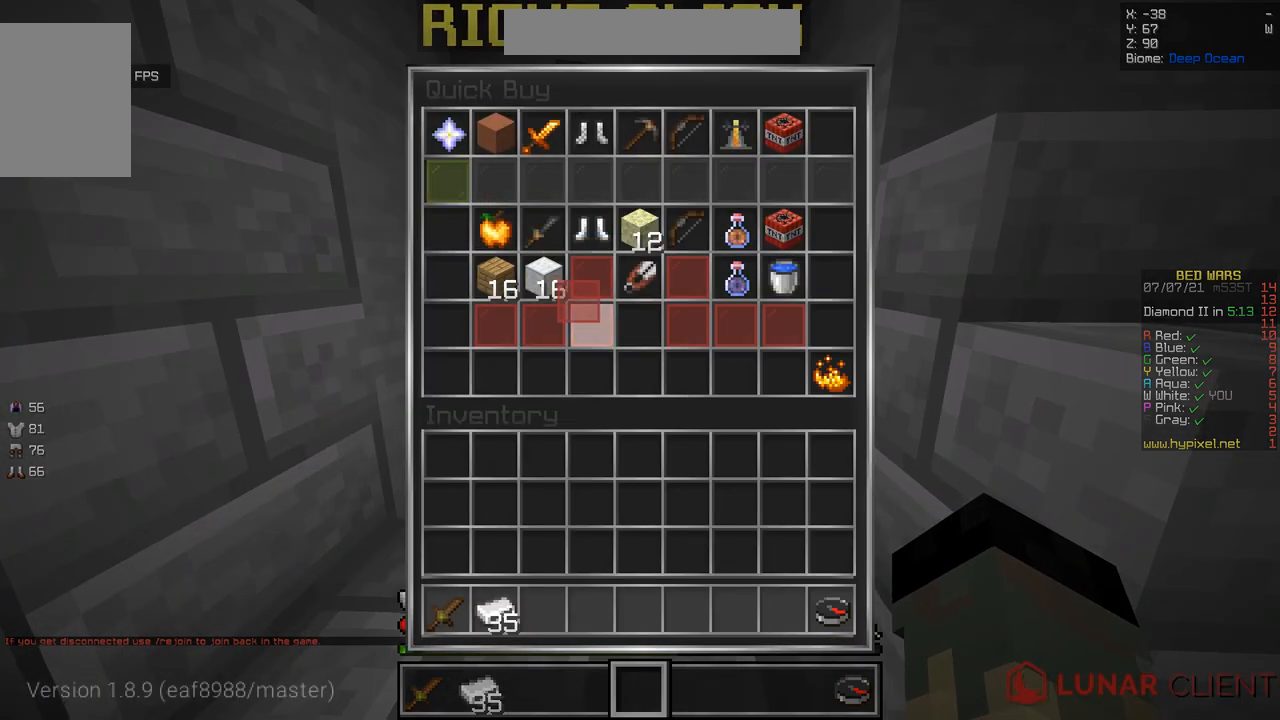
{"keys": [], "mouse": [], "events": []}
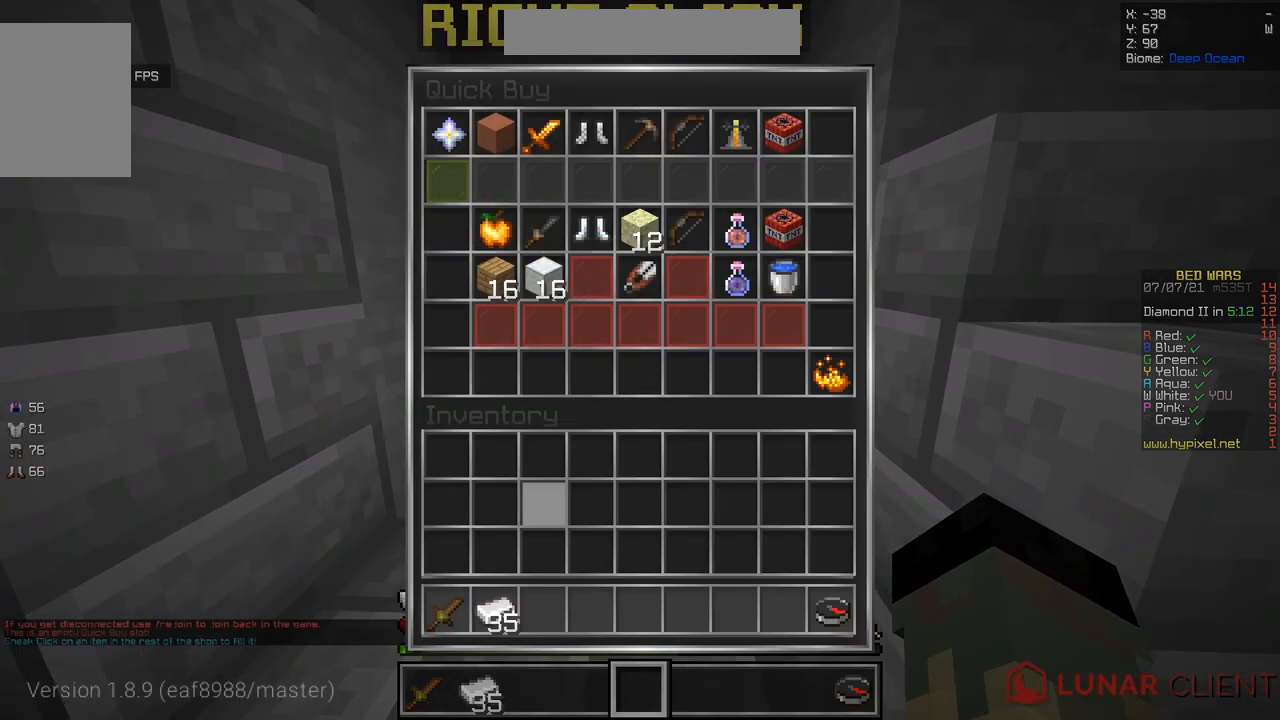
{"keys": [], "mouse": [], "events": []}
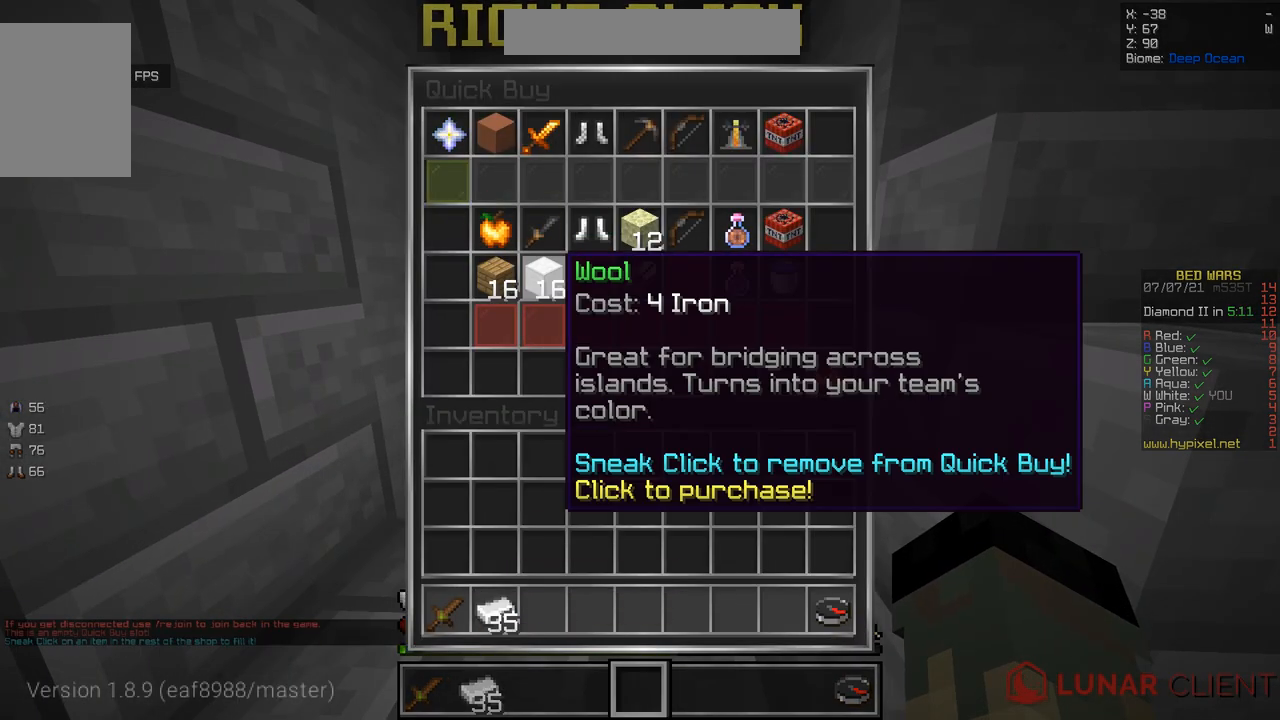
{"keys": [], "mouse": [], "events": []}
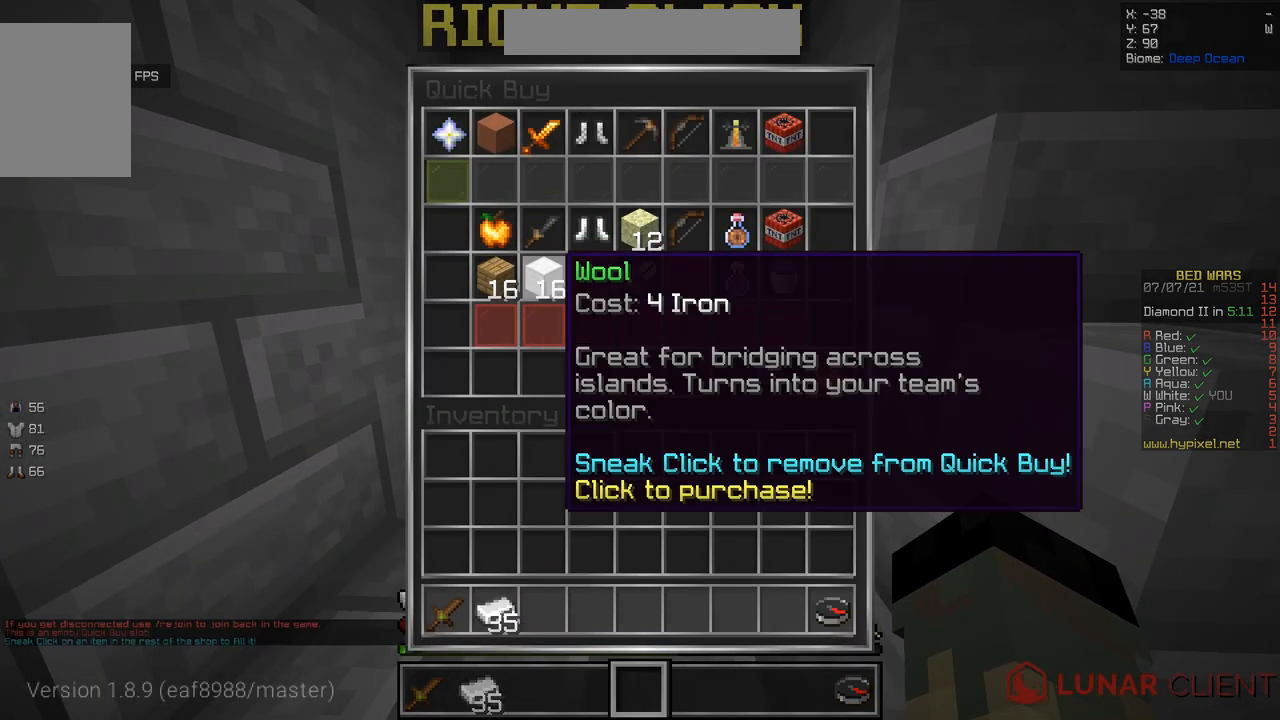
{"keys": [], "mouse": [], "events": []}
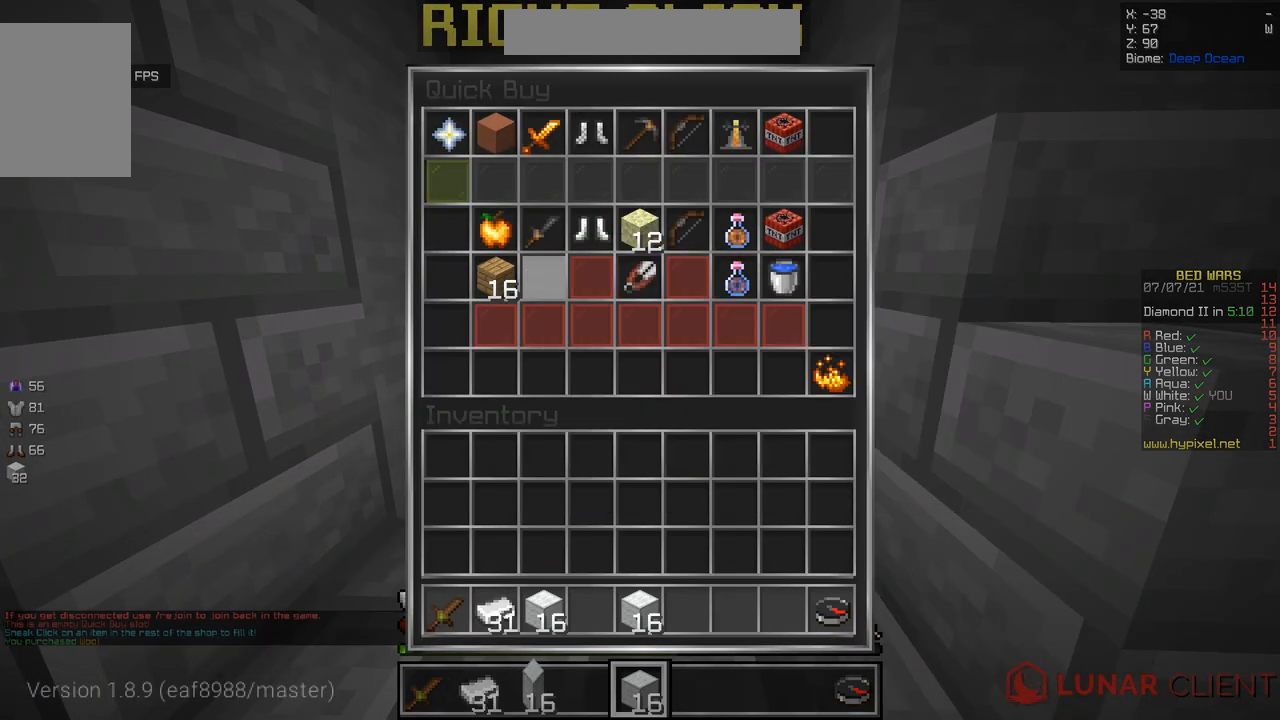
{"keys": [], "mouse": [], "events": []}
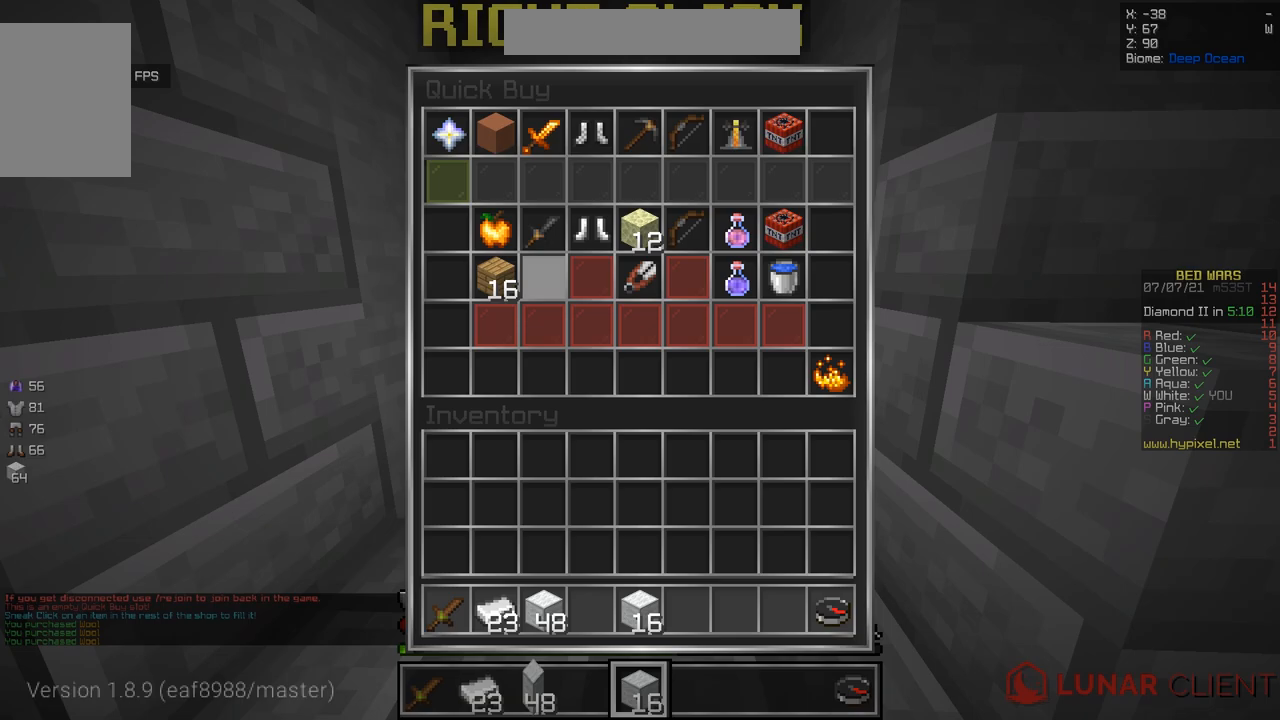
{"keys": [], "mouse": [], "events": []}
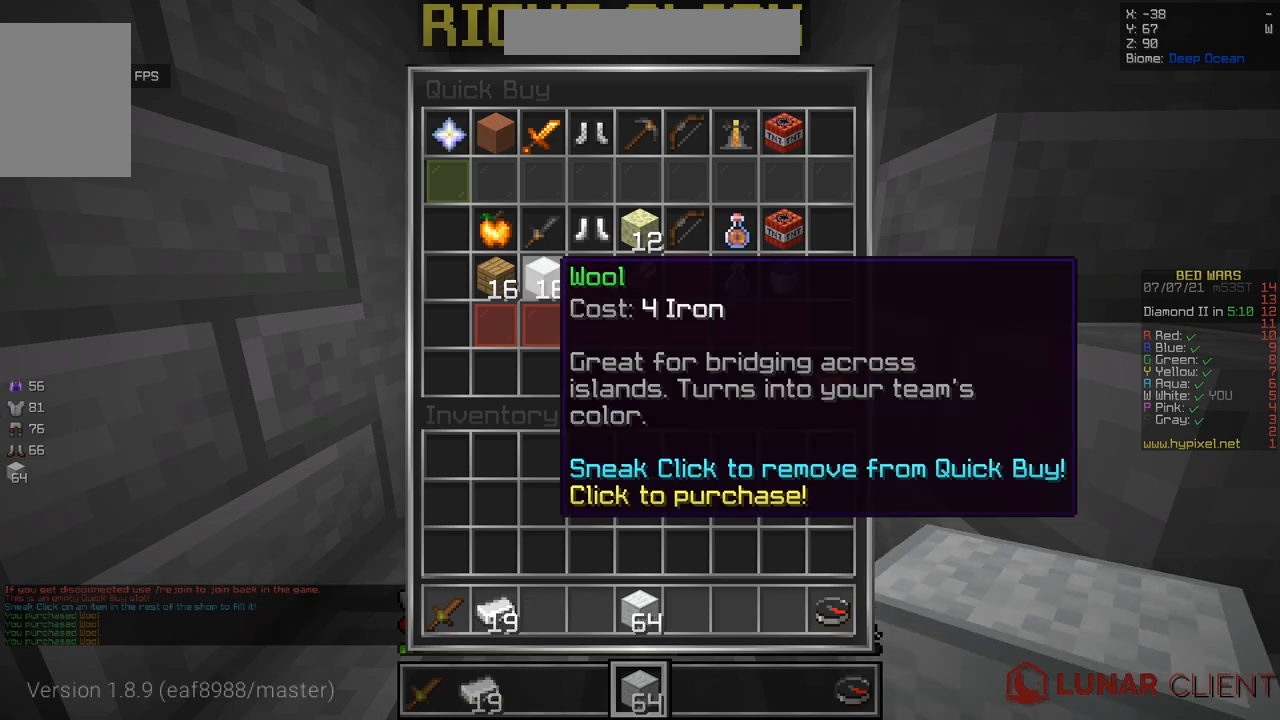
{"keys": ["d", "z"], "mouse": [], "events": [[183, "z", "down"], [434, "d", "down"]]}
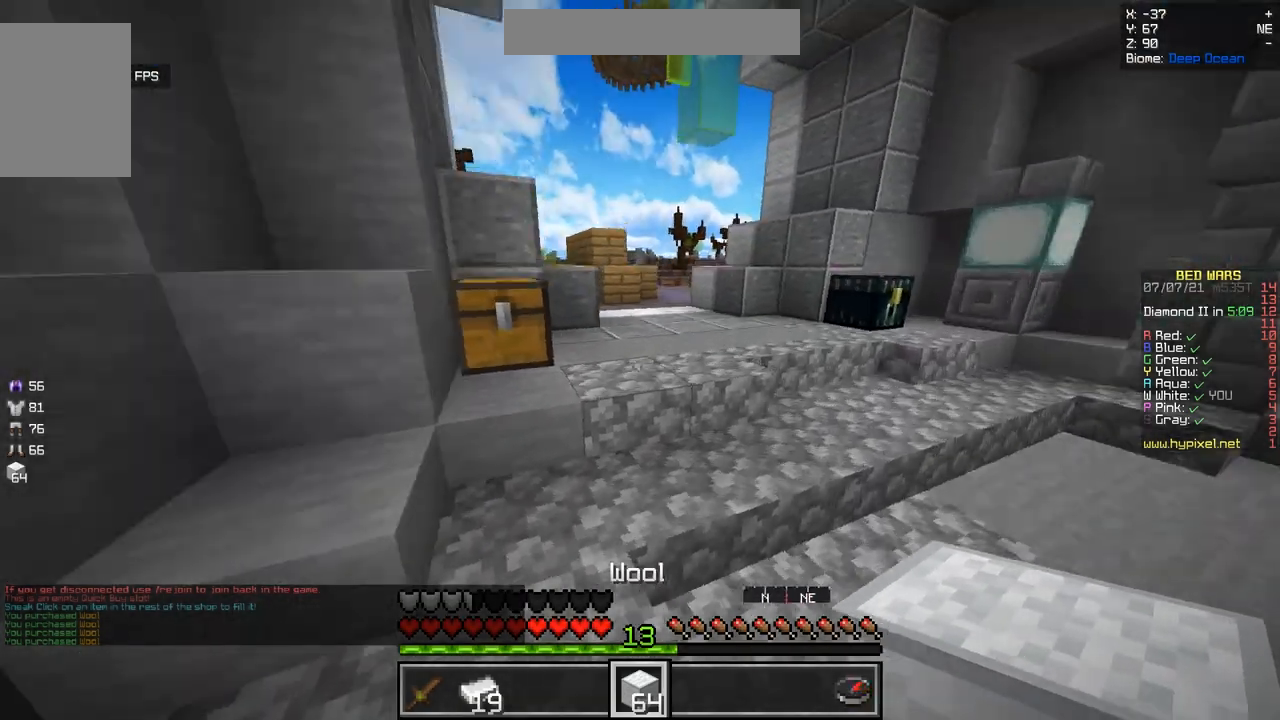
{"keys": [], "mouse": [], "events": [[100, "d", "up"], [334, "mouse_right", "down"], [401, "z", "up"], [484, "mouse_right", "up"]]}
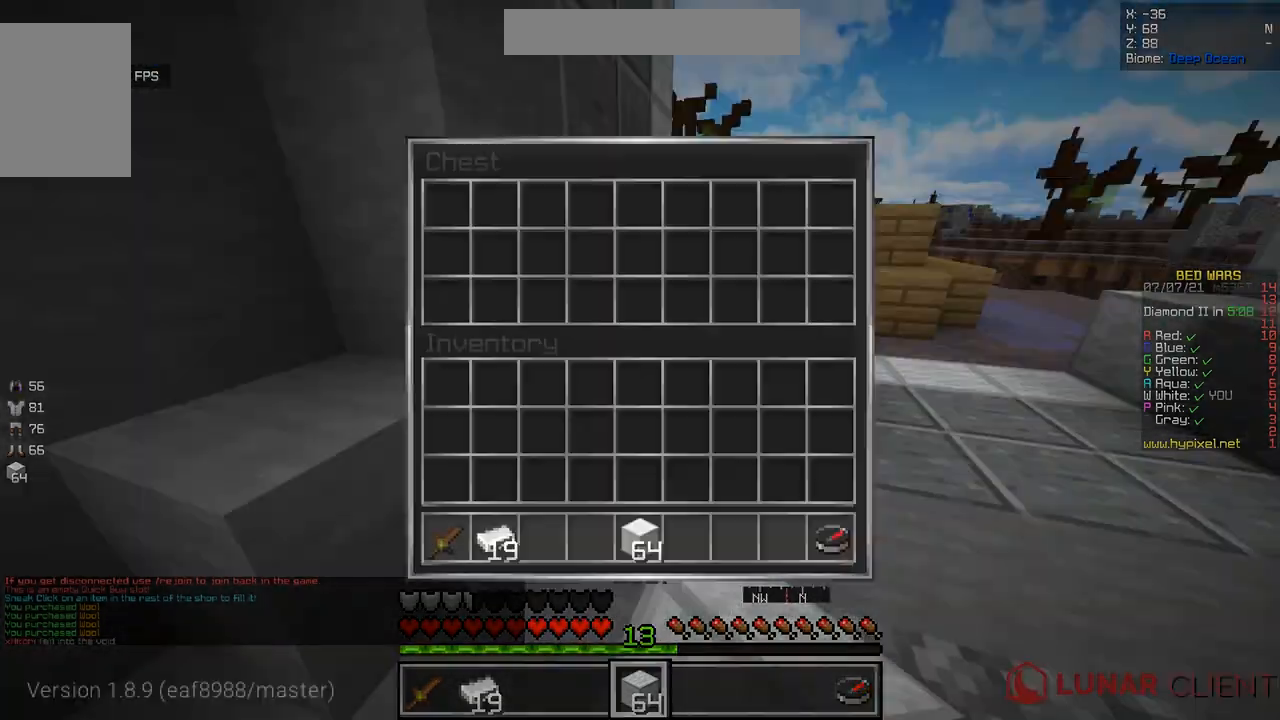
{"keys": [], "mouse": [], "events": []}
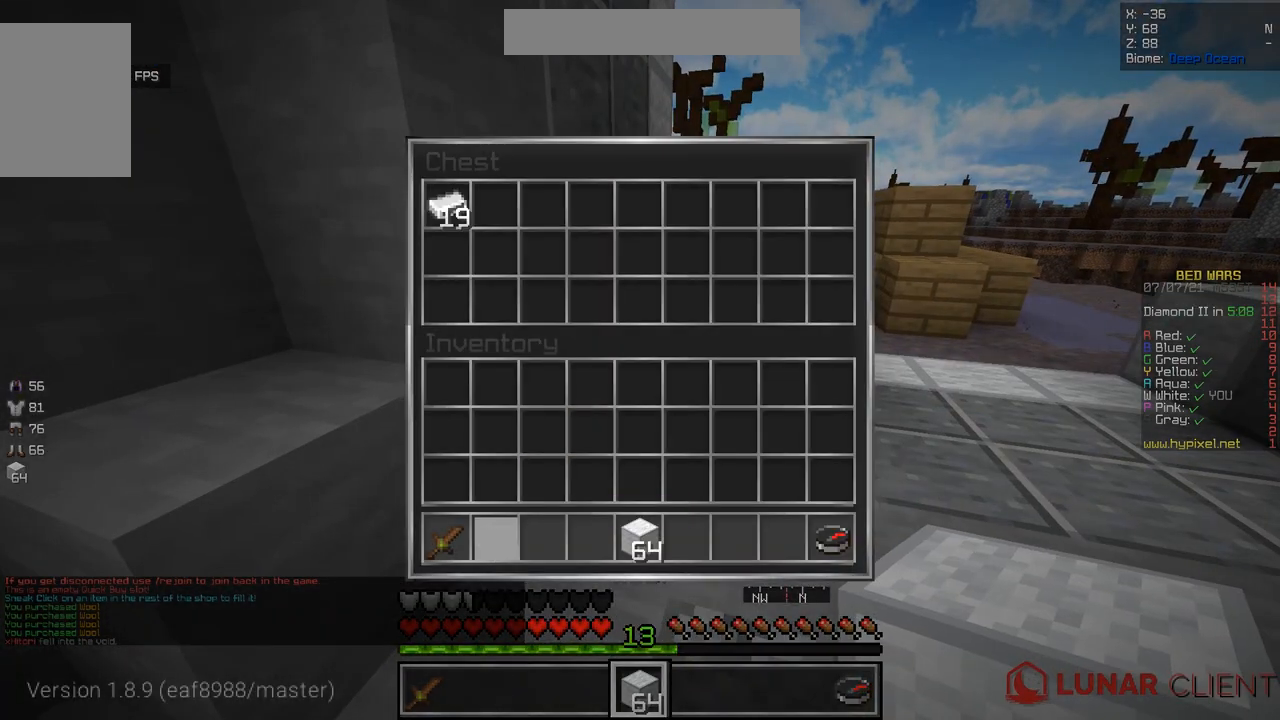
{"keys": ["z"], "mouse": [], "events": [[217, "z", "down"]]}
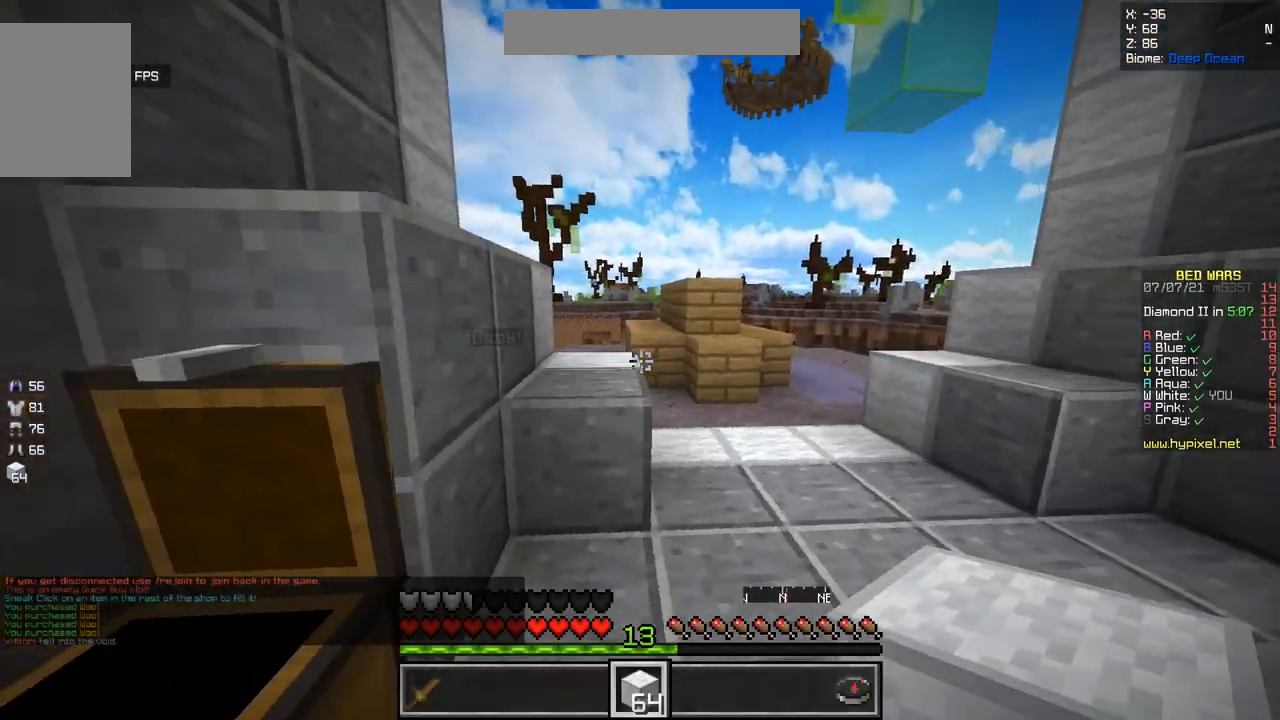
{"keys": ["d", "z"], "mouse": [], "events": [[383, "d", "down"]]}
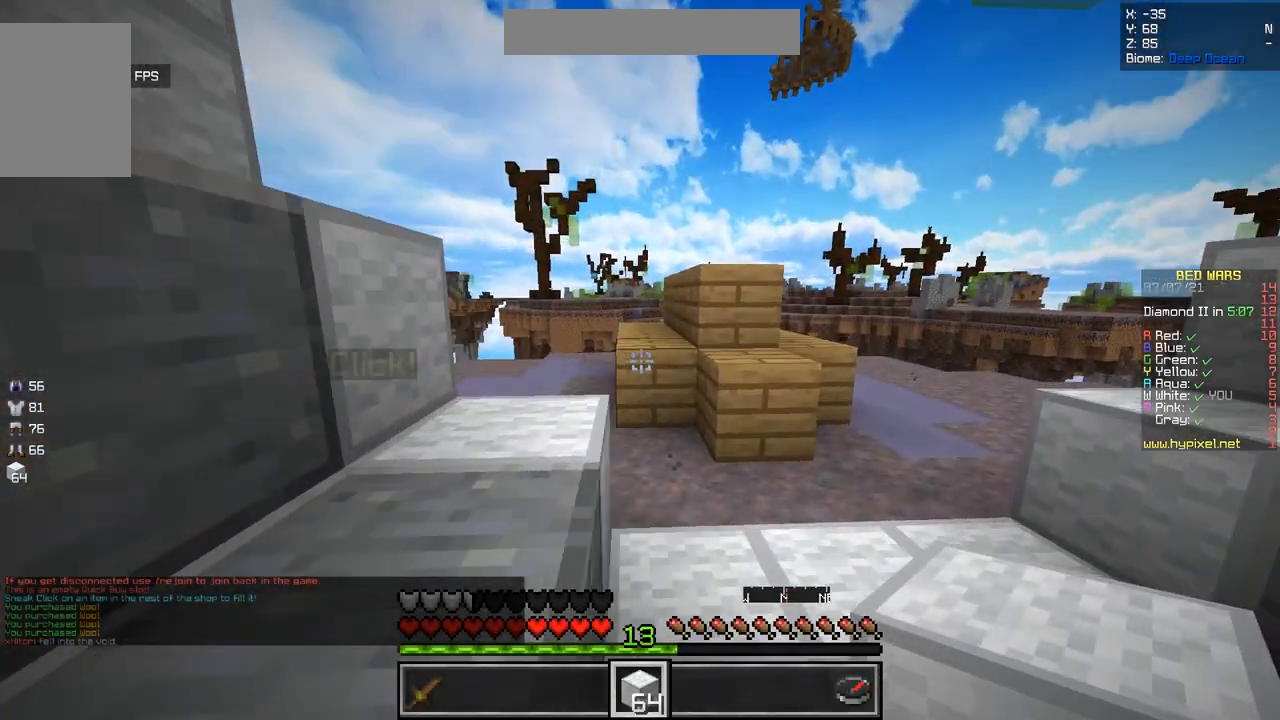
{"keys": ["q", "z"], "mouse": [], "events": [[134, "d", "up"], [167, "q", "down"]]}
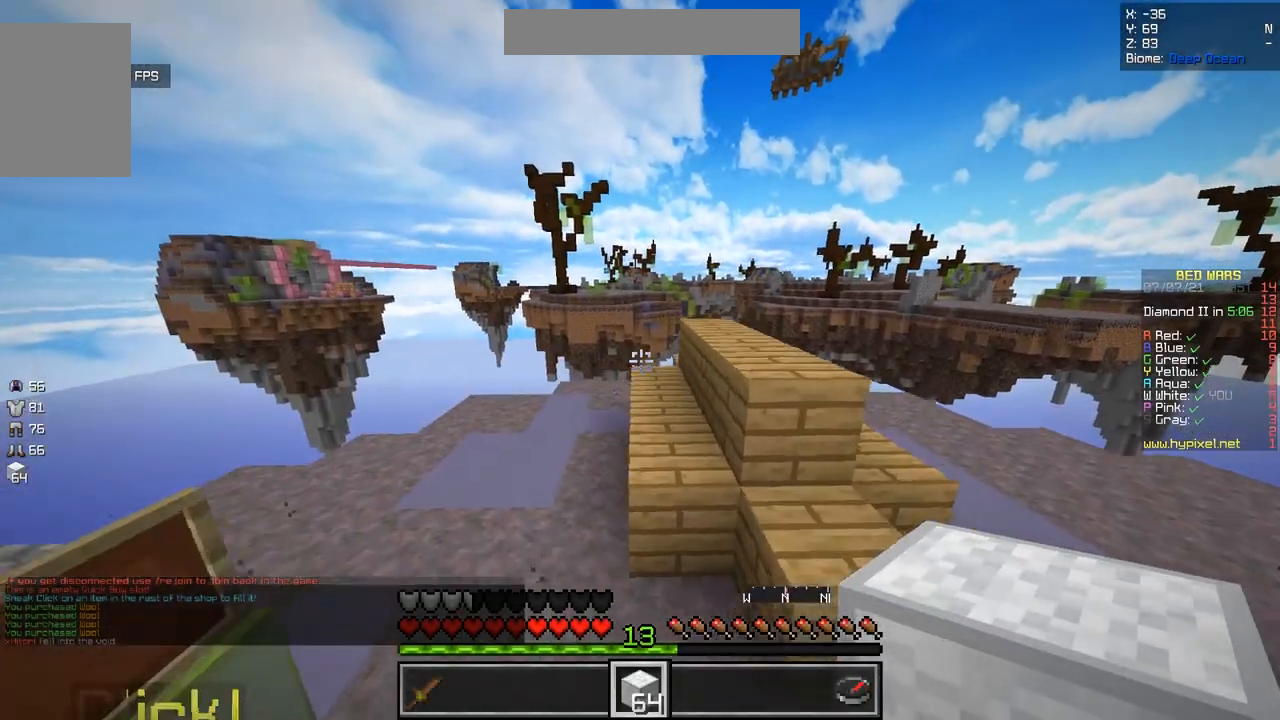
{"keys": [], "mouse": [], "events": [[66, "q", "up"], [233, "z", "up"]]}
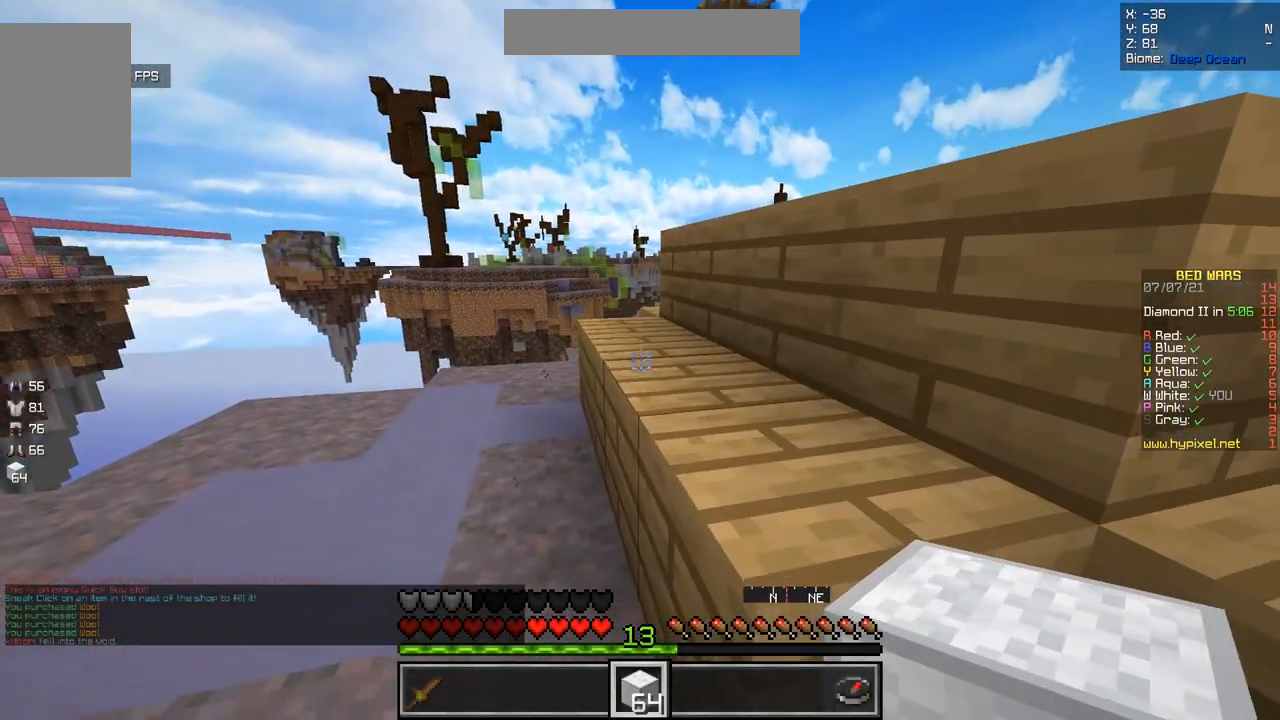
{"keys": [], "mouse": ["right"], "events": [[401, "mouse_right", "down"]]}
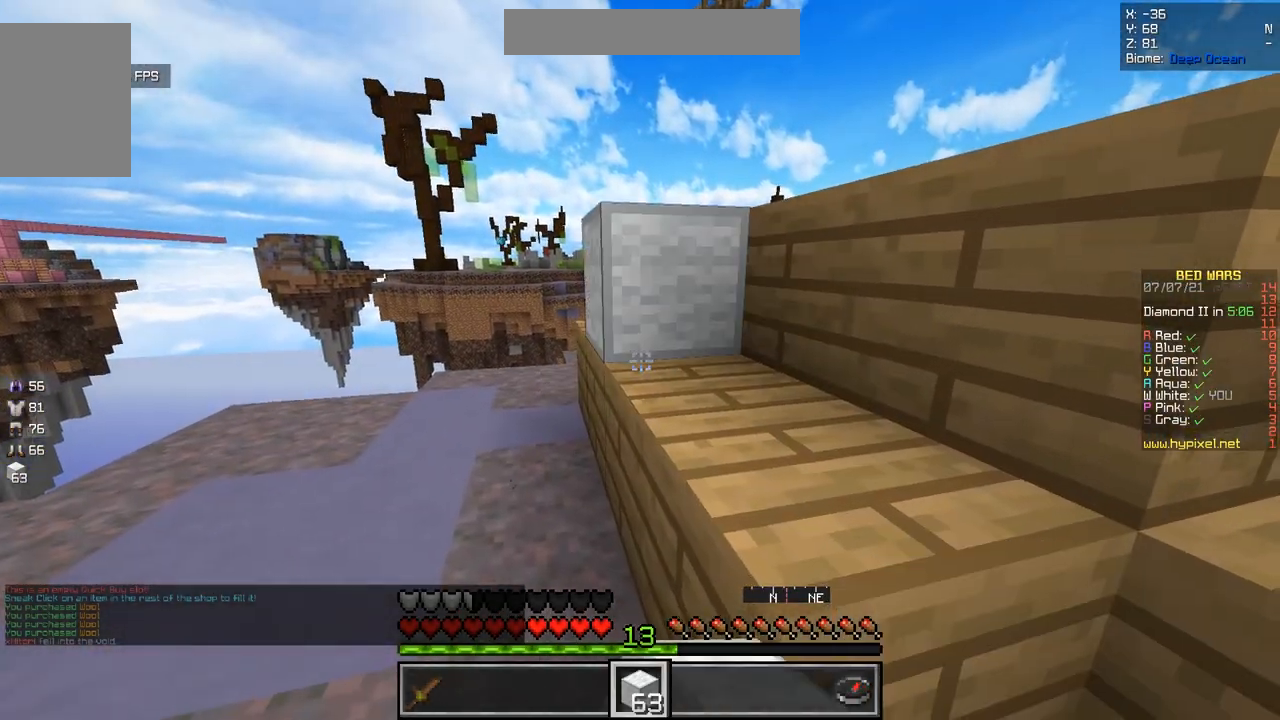
{"keys": [], "mouse": [], "events": [[67, "mouse_right", "up"], [117, "mouse_right", "down"], [250, "mouse_right", "up"], [317, "q", "down"], [484, "q", "up"]]}
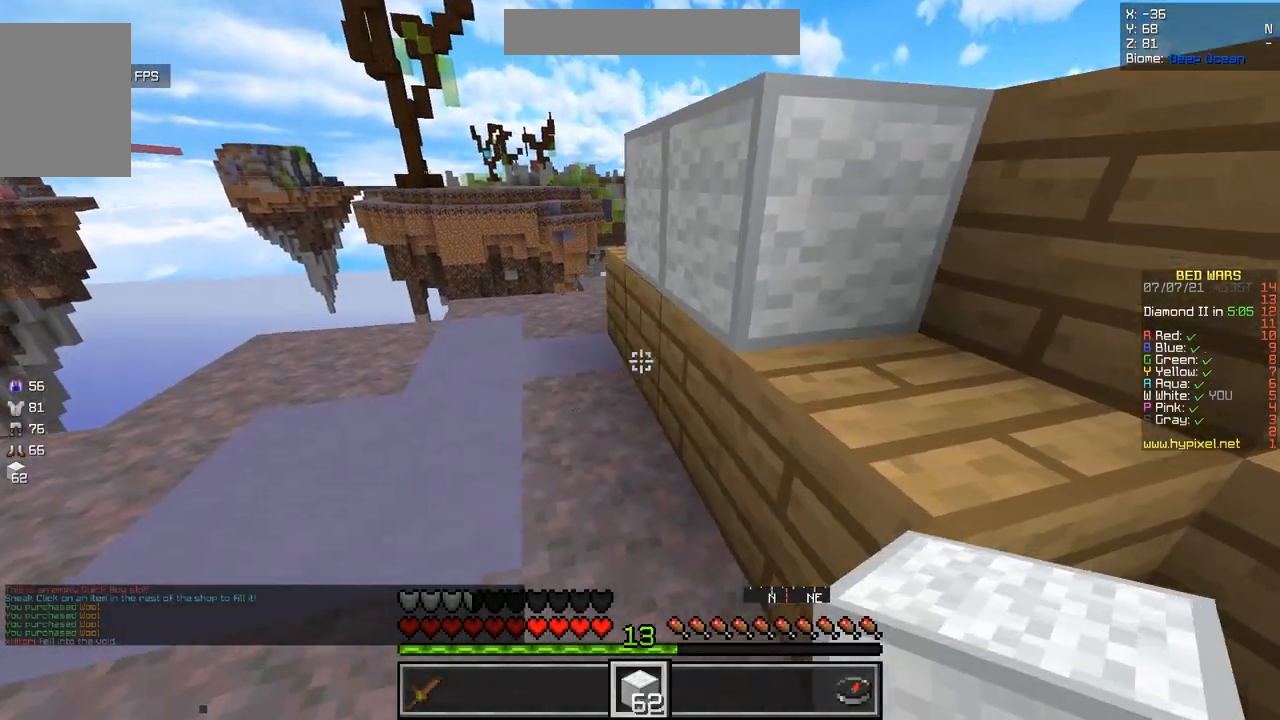
{"keys": ["d"], "mouse": [], "events": [[134, "mouse_right", "down"], [384, "d", "down"], [501, "mouse_right", "up"]]}
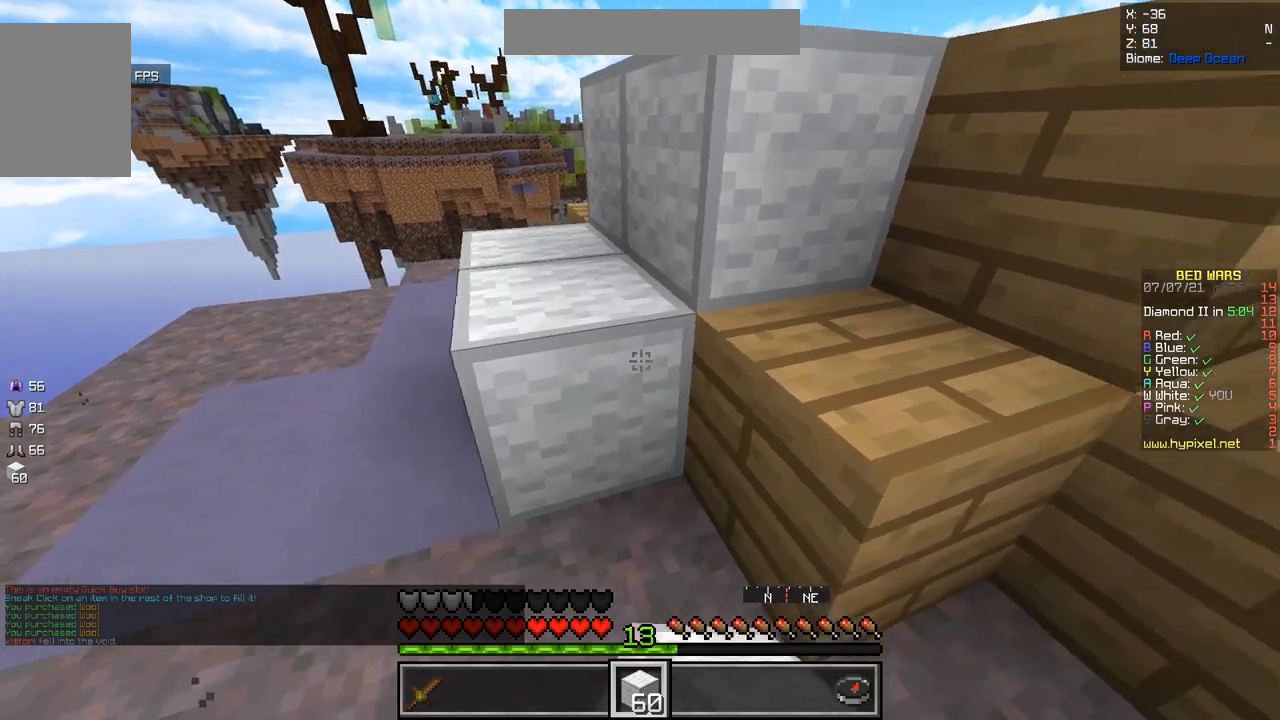
{"keys": ["d", "z"], "mouse": [], "events": [[33, "z", "down"]]}
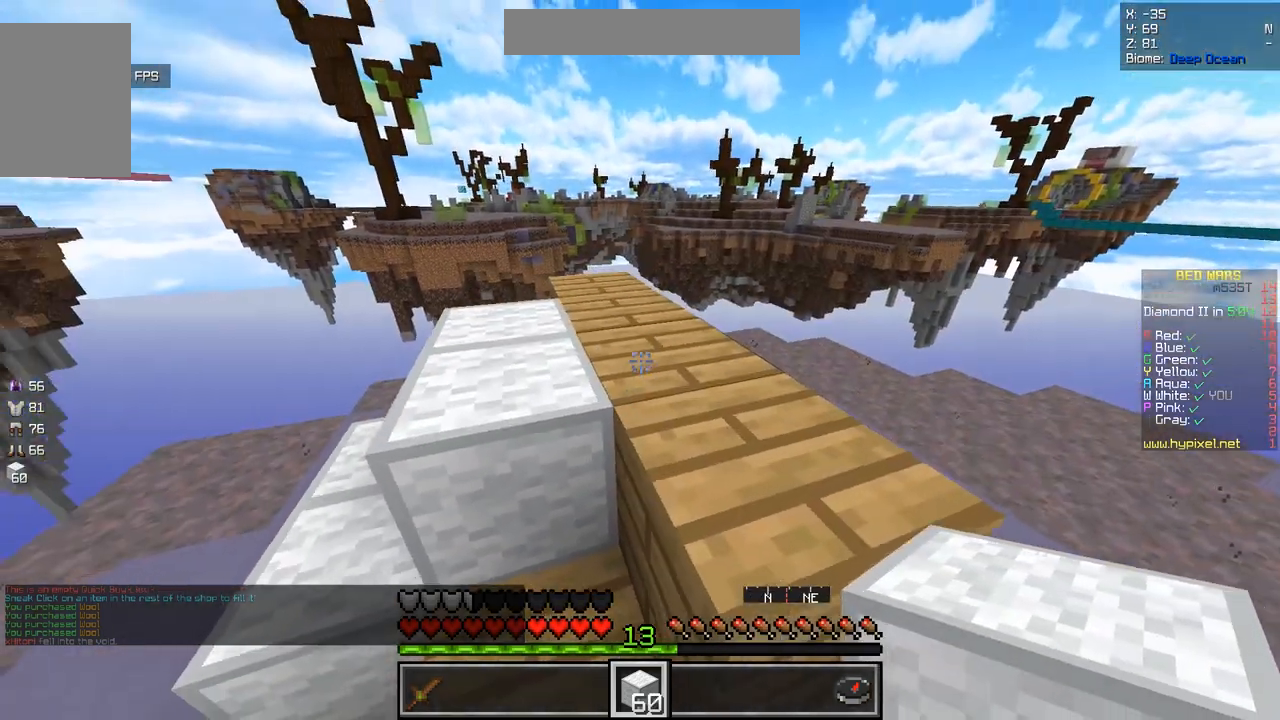
{"keys": [], "mouse": ["right"], "events": [[17, "z", "up"], [50, "d", "up"], [484, "mouse_right", "down"]]}